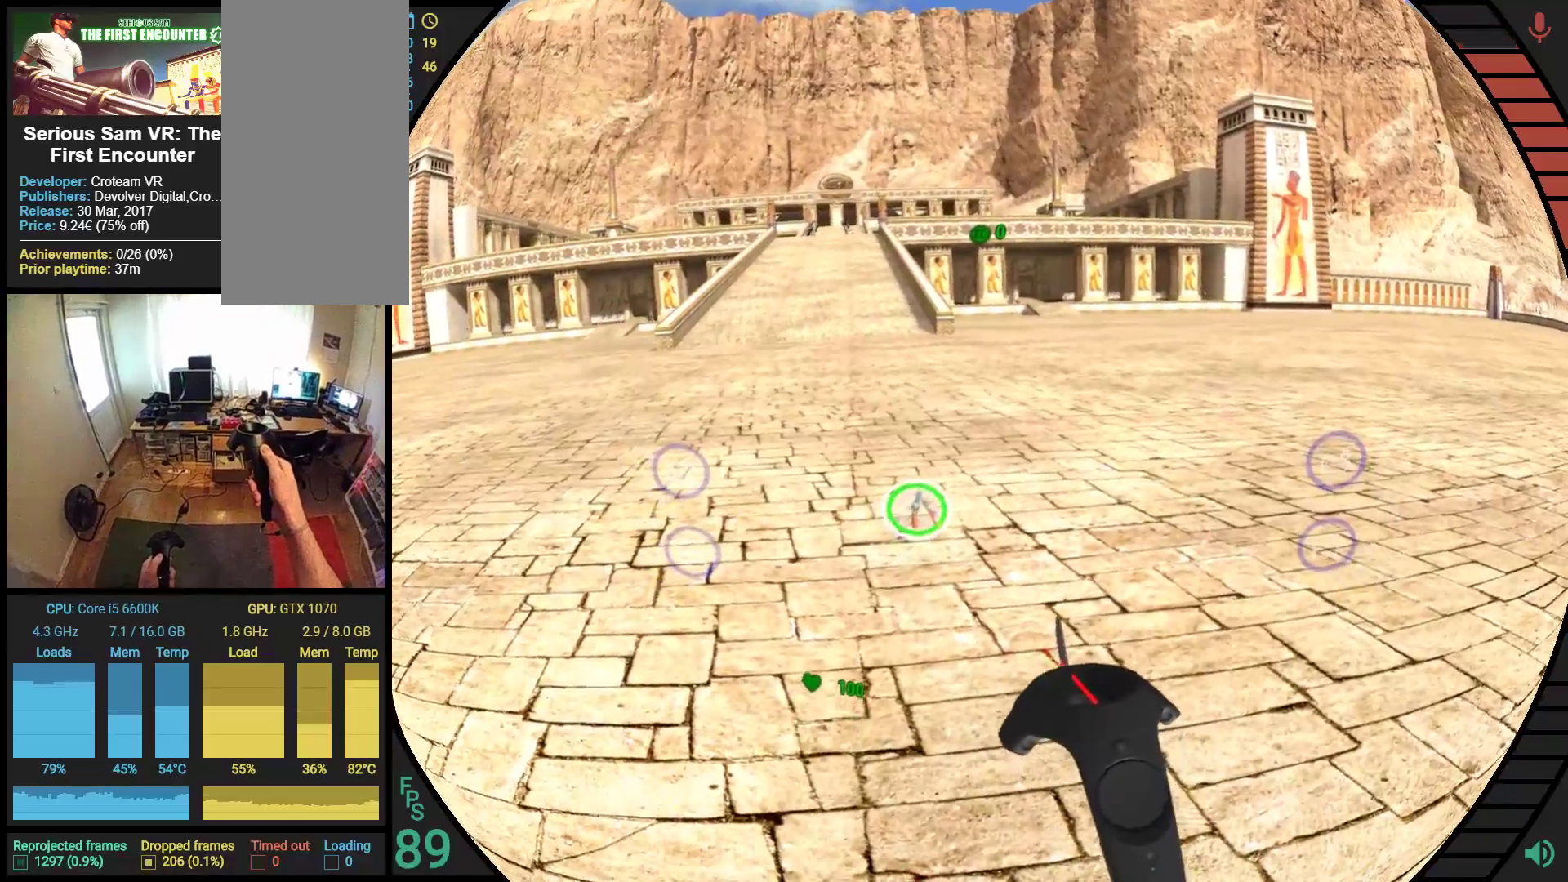
Gameplay with a controller (Nintendo layout); each line is a JSON object with the inputs held at the frame after it (dt_ms = milliseconds from this image to that frame). "events" lists button and stick changes between this image and that frame as [ms after this image, input, new state], when the widget could be followed in between. Not read: A B DPAD_DOWN DPAD_LEFT DPAD_RIGHT DPAD_UP HOME L2 L3 R2 R3 SL SR X Y right_stick.
{"dt_ms": 500, "buttons": [], "left_stick": "up", "events": [[500, "R1", "up"], [500, "START", "up"]]}
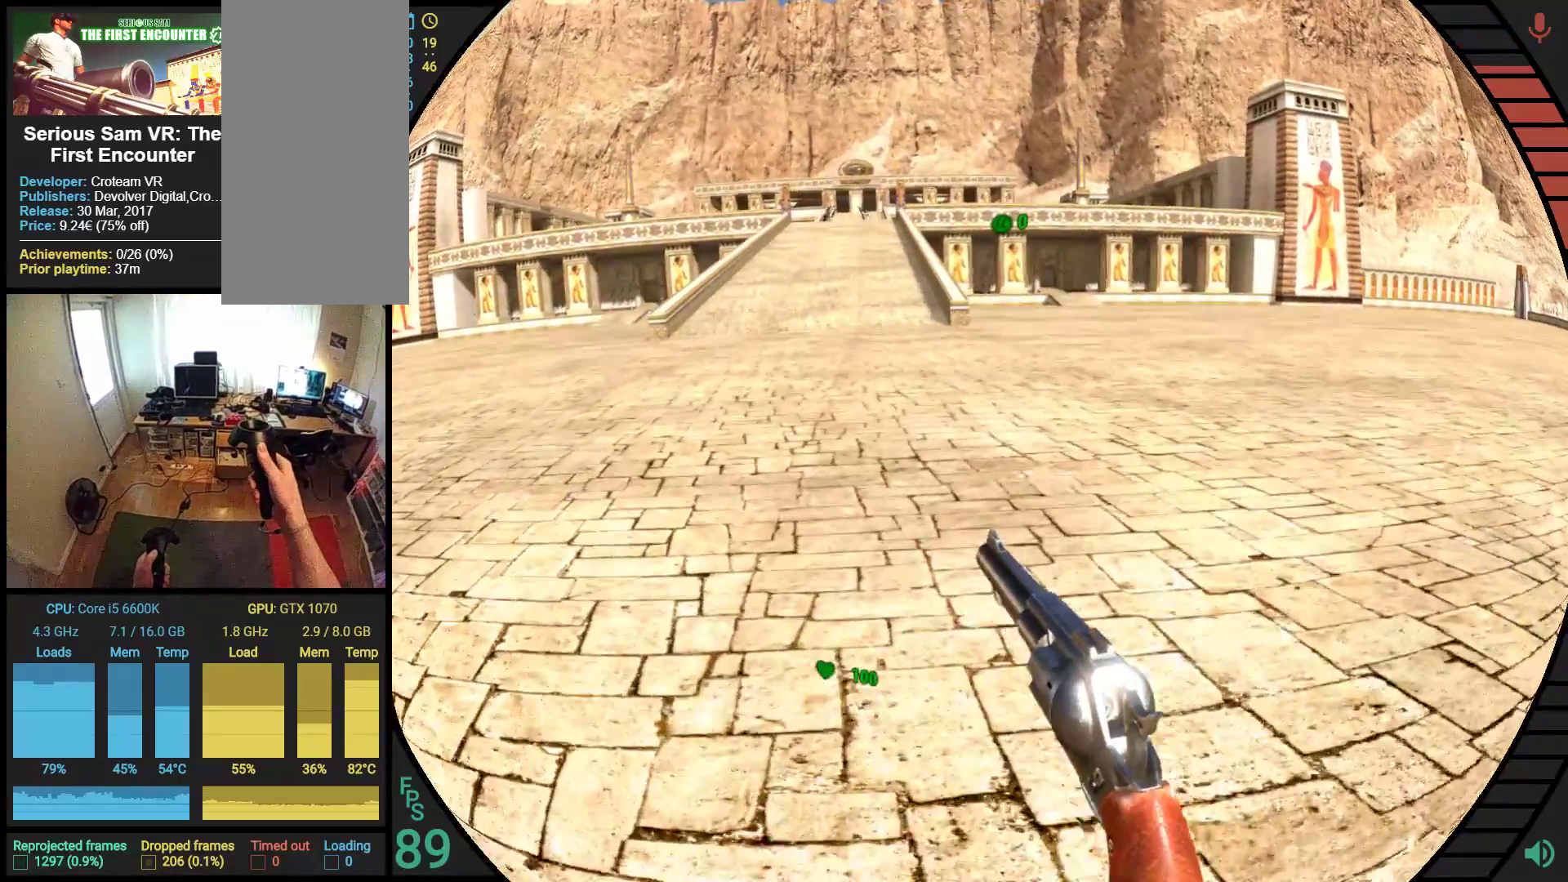
{"dt_ms": 500, "buttons": ["START"], "left_stick": "up", "events": [[345, "START", "down"]]}
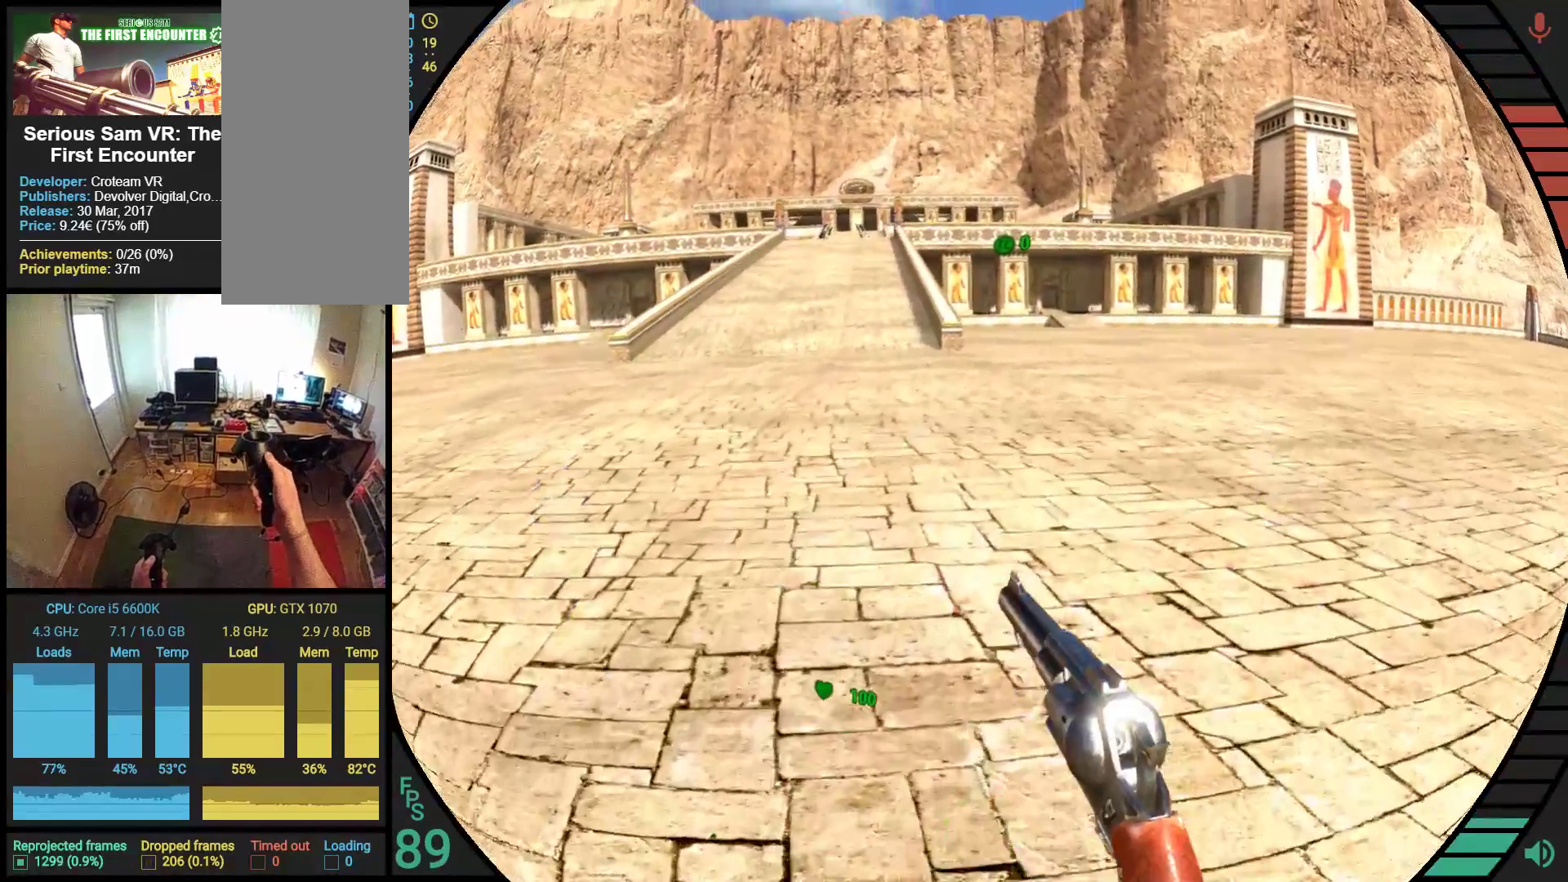
{"dt_ms": 500, "buttons": ["START"], "left_stick": "up", "events": []}
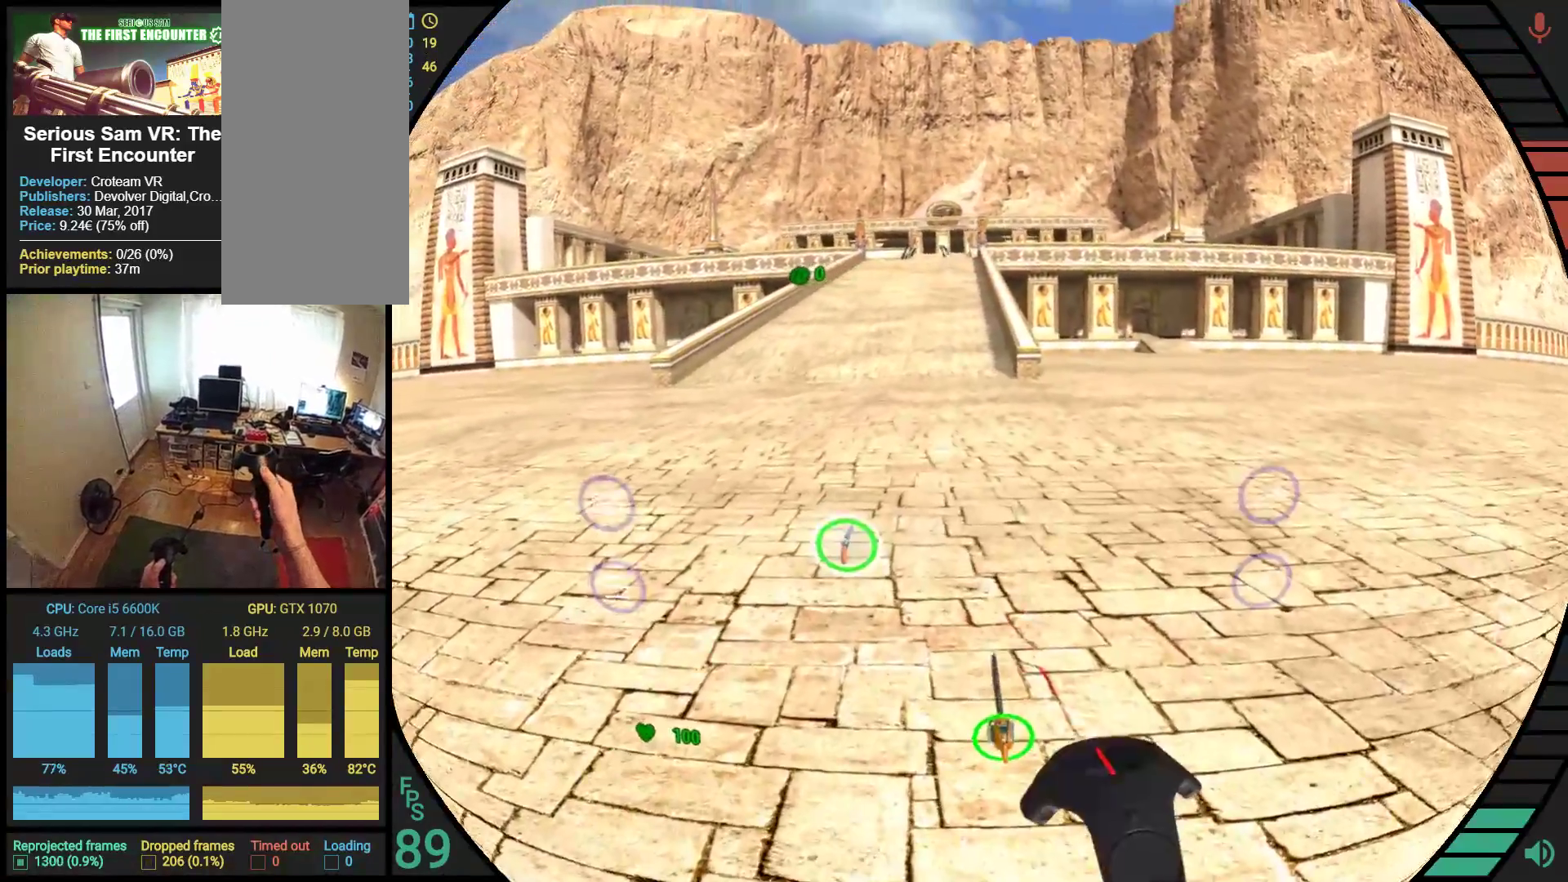
{"dt_ms": 500, "buttons": ["R1", "START"], "left_stick": "up", "events": [[448, "R1", "down"]]}
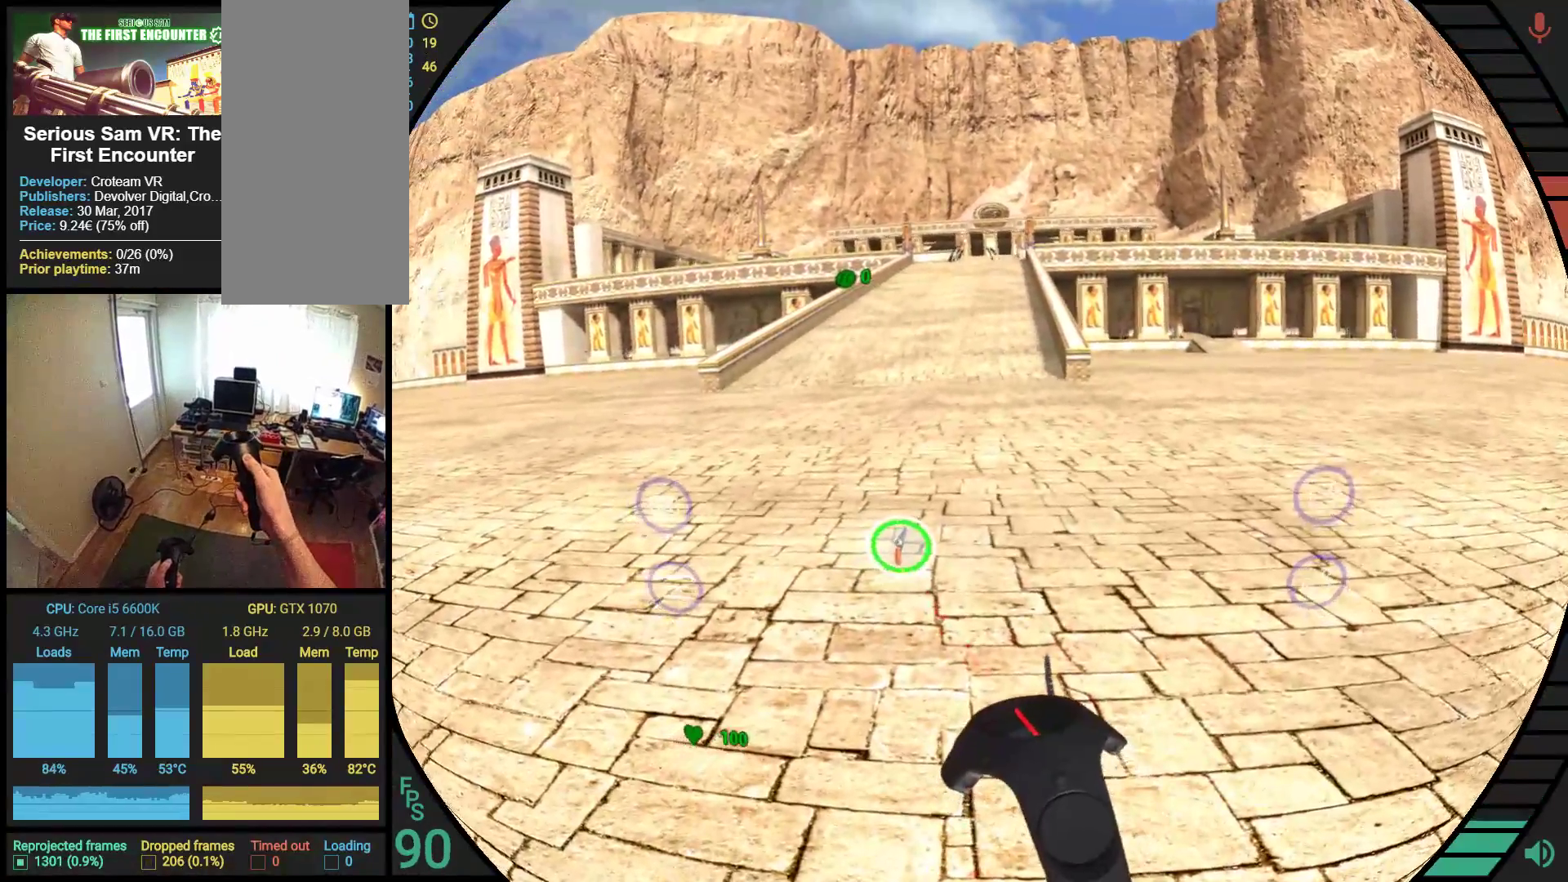
{"dt_ms": 500, "buttons": [], "left_stick": "up", "events": [[500, "R1", "up"], [500, "START", "up"]]}
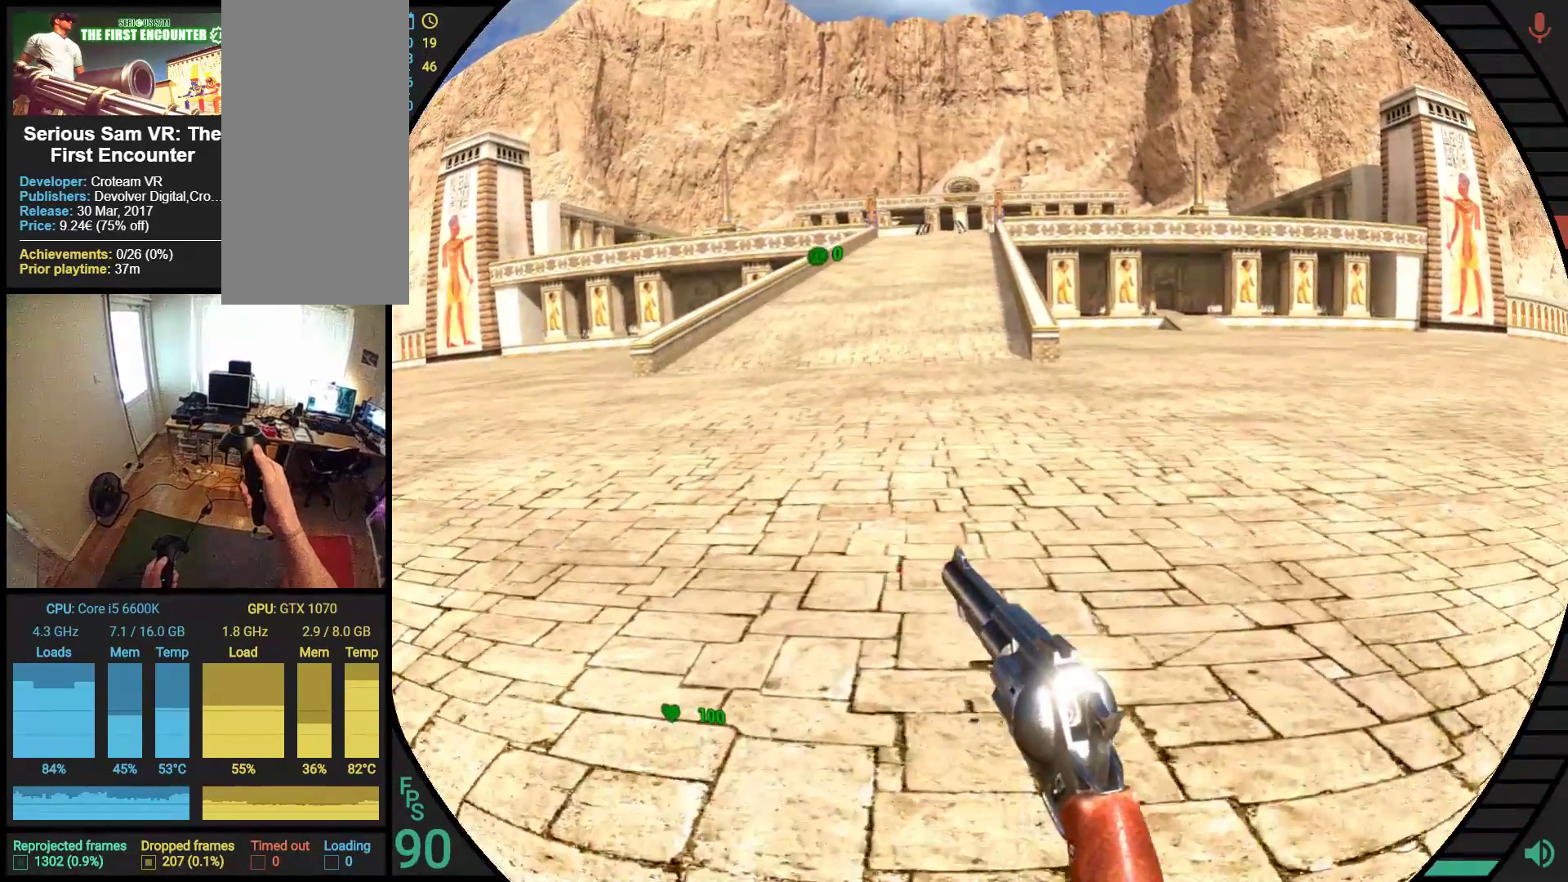
{"dt_ms": 500, "buttons": [], "left_stick": "up", "events": []}
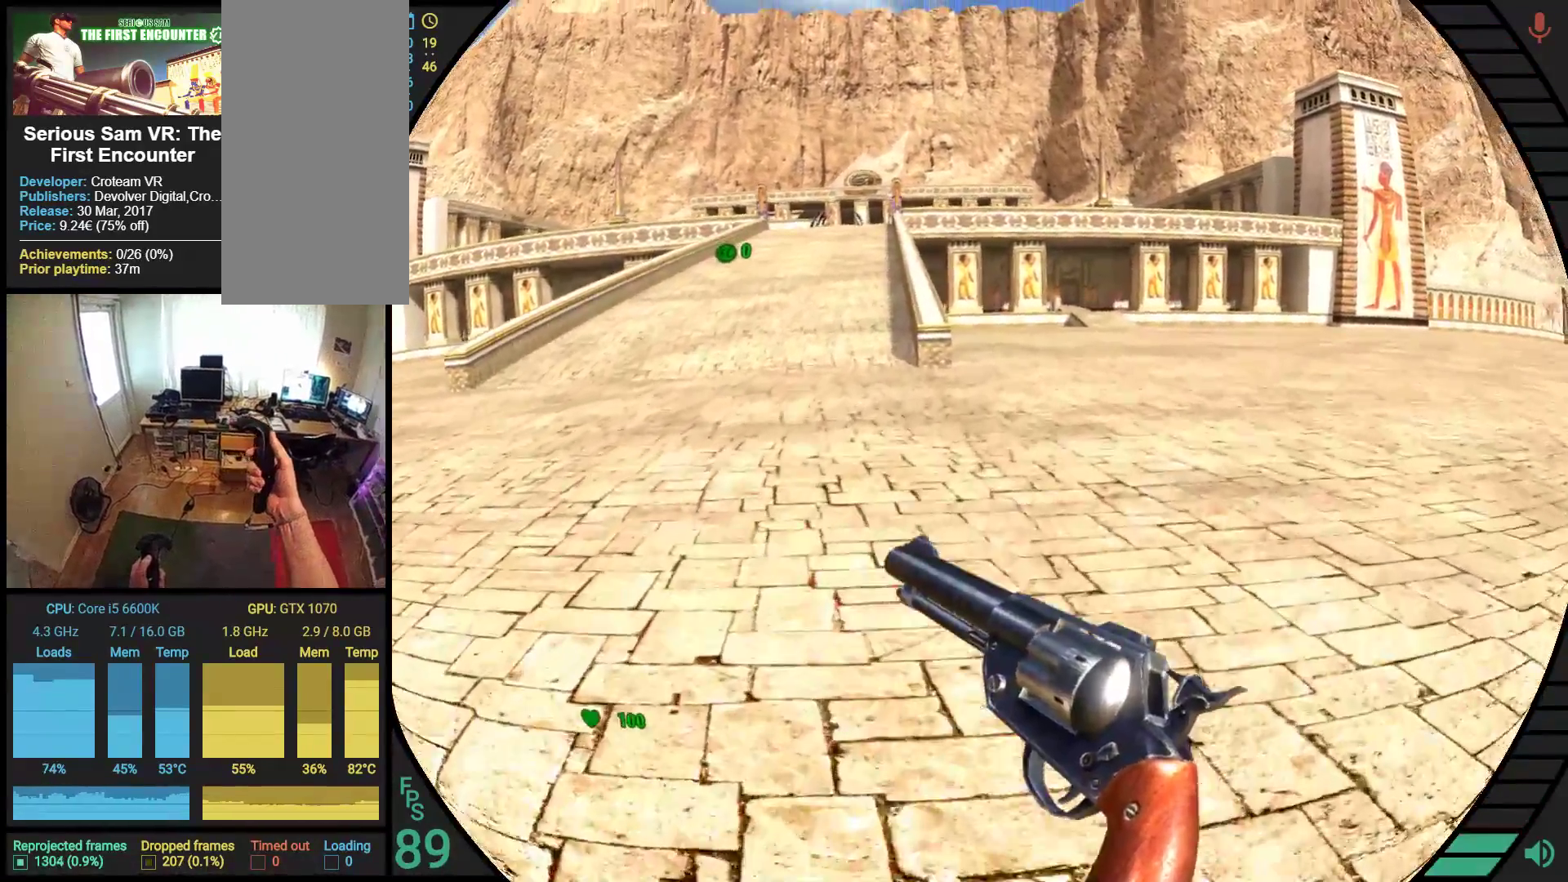
{"dt_ms": 1000, "buttons": [], "left_stick": "up"}